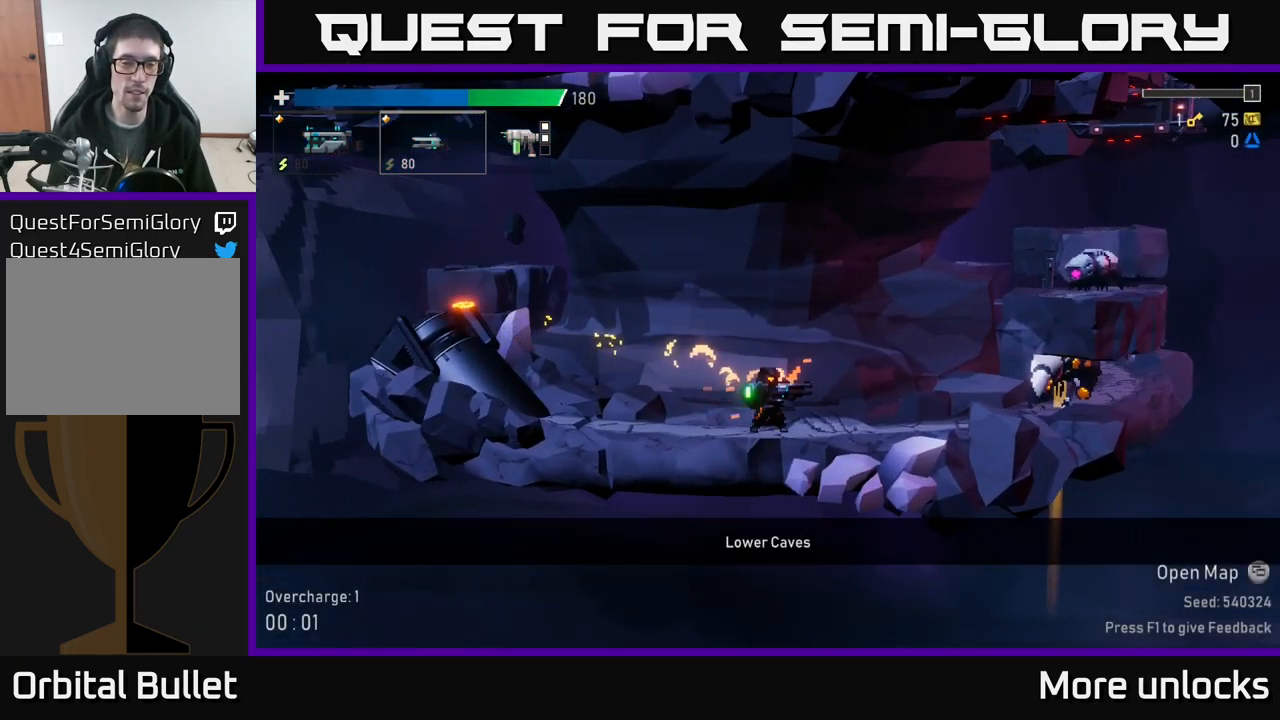
Gameplay with a controller (Xbox layout); each line is a JSON object with the inputs held at the frame after it (dt_ms = milliseconds from this image to that frame). "events" lists button and stick changes between this image and that frame as [ms after this image, input, new state], when the widget could be followed in between.
{"dt_ms": 500, "buttons": [], "left_stick": "left", "right_stick": "center", "events": [[34, "left_stick", "left"], [184, "left_stick", "center"], [500, "left_stick", "left"]]}
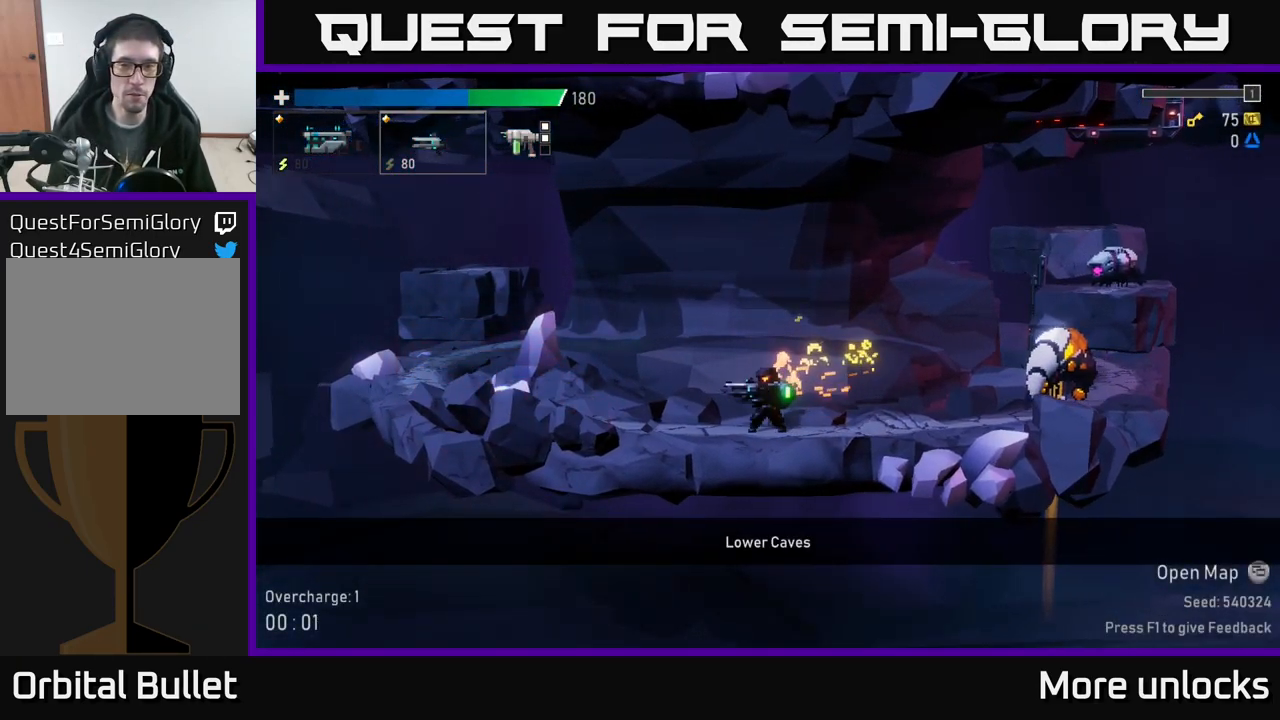
{"dt_ms": 500, "buttons": ["SELECT"], "left_stick": "center", "right_stick": "center", "events": [[134, "left_stick", "center"], [417, "SELECT", "down"]]}
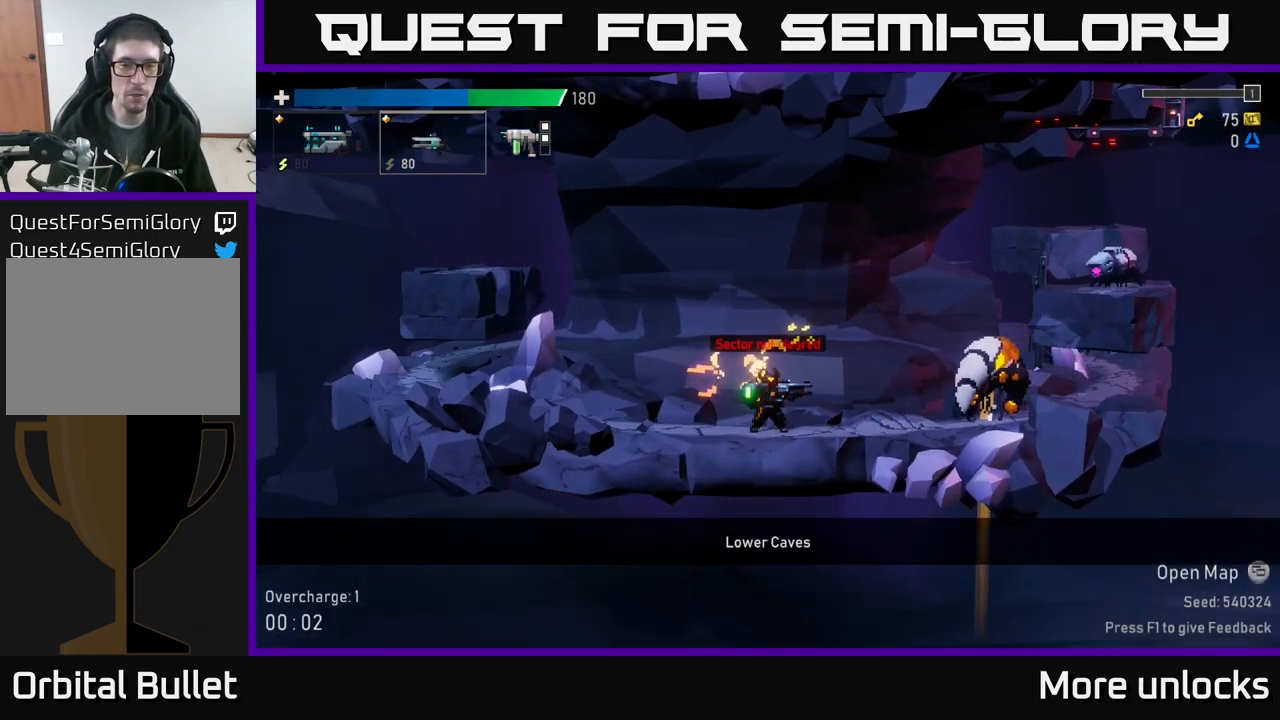
{"dt_ms": 500, "buttons": [], "left_stick": "left", "right_stick": "center", "events": [[50, "SELECT", "up"], [434, "left_stick", "left"]]}
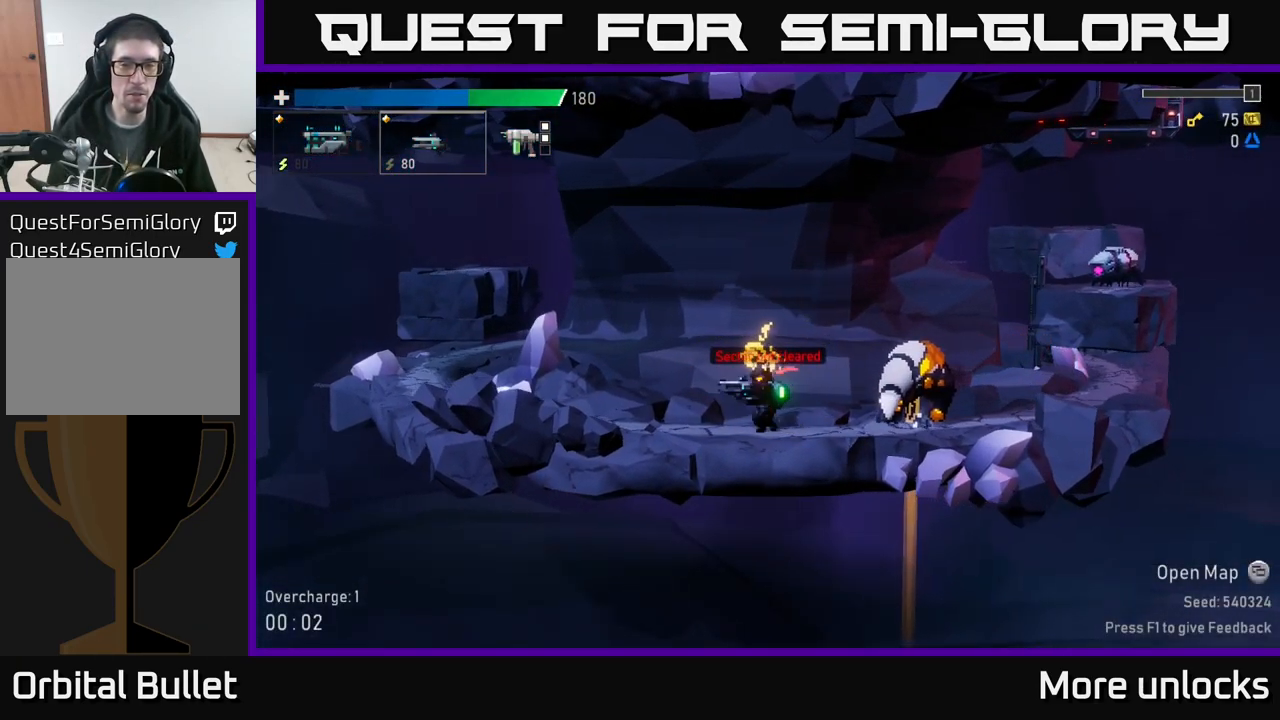
{"dt_ms": 500, "buttons": [], "left_stick": "center", "right_stick": "right", "events": [[134, "right_stick", "right"], [167, "left_stick", "center"], [217, "R2", "down"], [350, "R2", "up"]]}
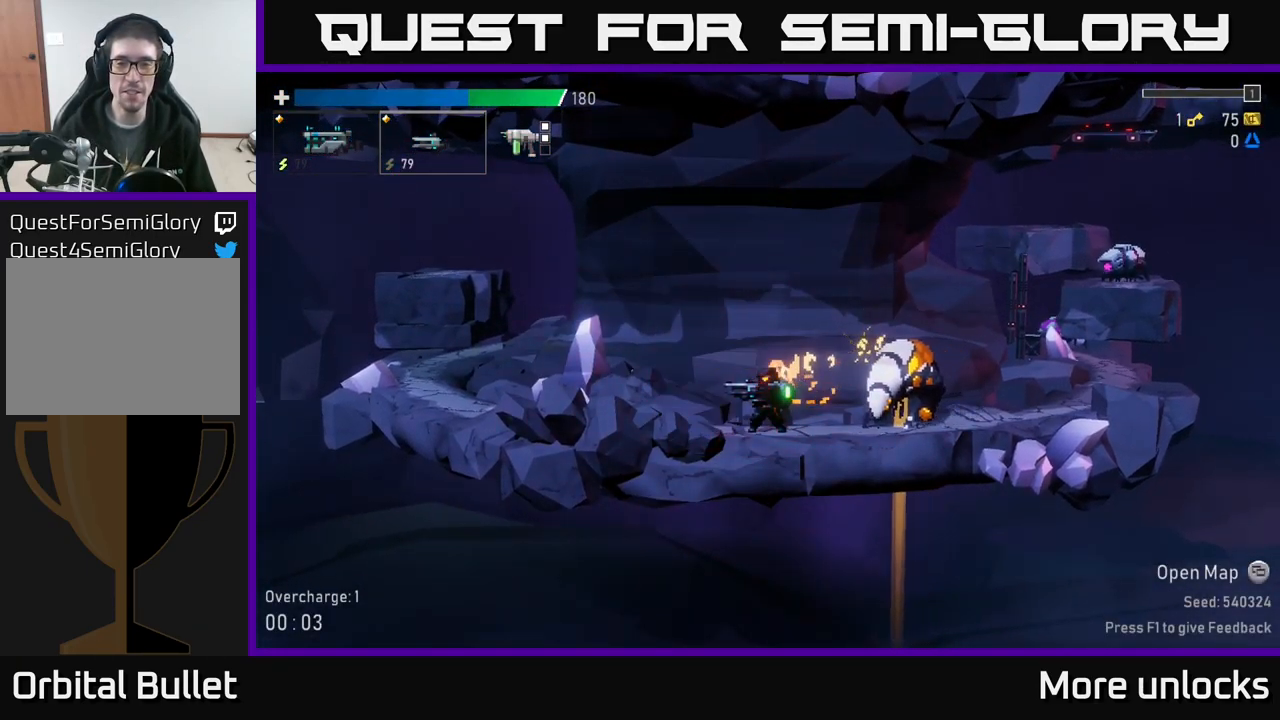
{"dt_ms": 516, "buttons": [], "left_stick": "left", "right_stick": "right", "events": [[150, "R2", "down"], [150, "left_stick", "left"], [216, "R2", "up"]]}
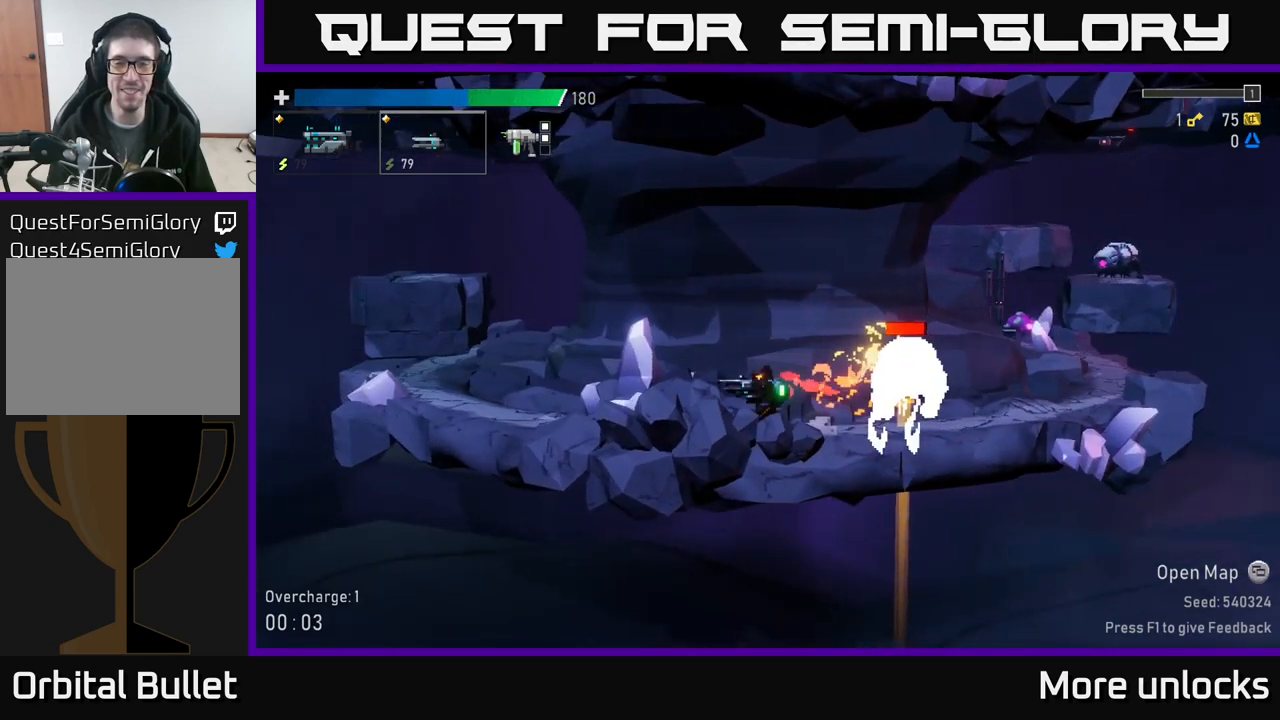
{"dt_ms": 500, "buttons": [], "left_stick": "center", "right_stick": "right", "events": [[200, "left_stick", "center"], [300, "R2", "down"], [417, "R2", "up"]]}
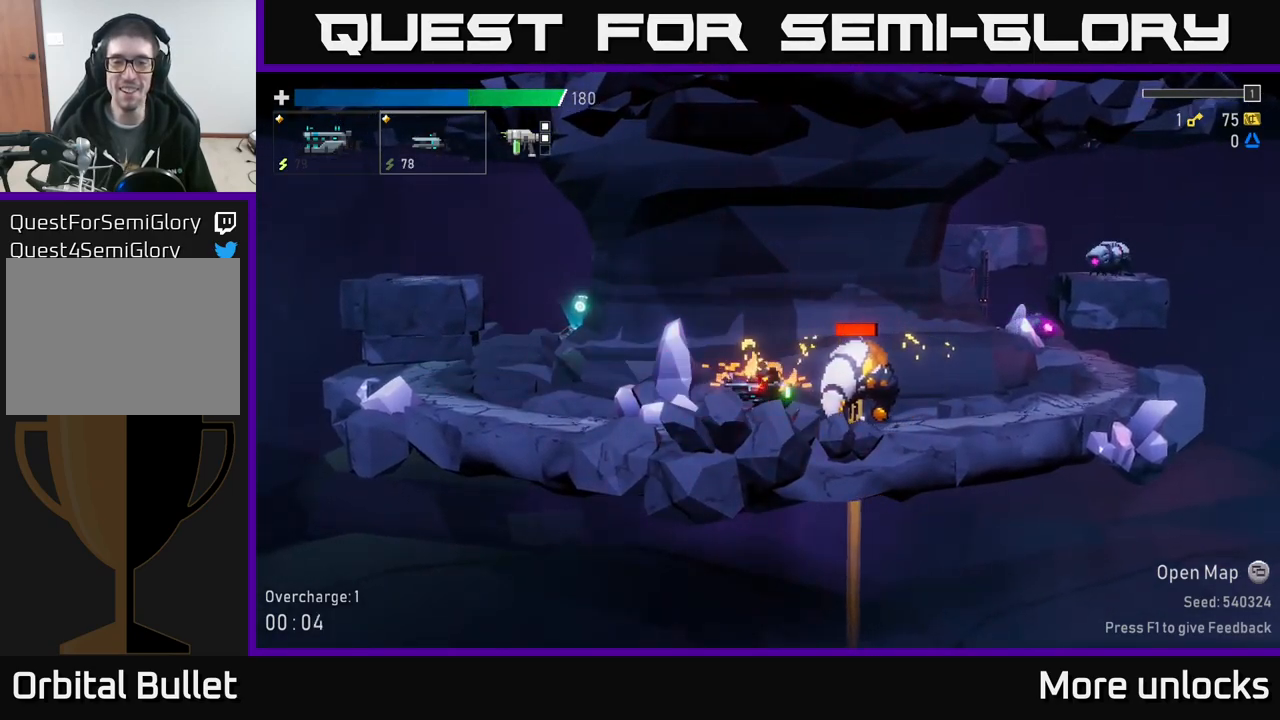
{"dt_ms": 500, "buttons": [], "left_stick": "left", "right_stick": "center", "events": [[34, "R2", "down"], [167, "R2", "up"], [217, "left_stick", "left"], [317, "right_stick", "center"]]}
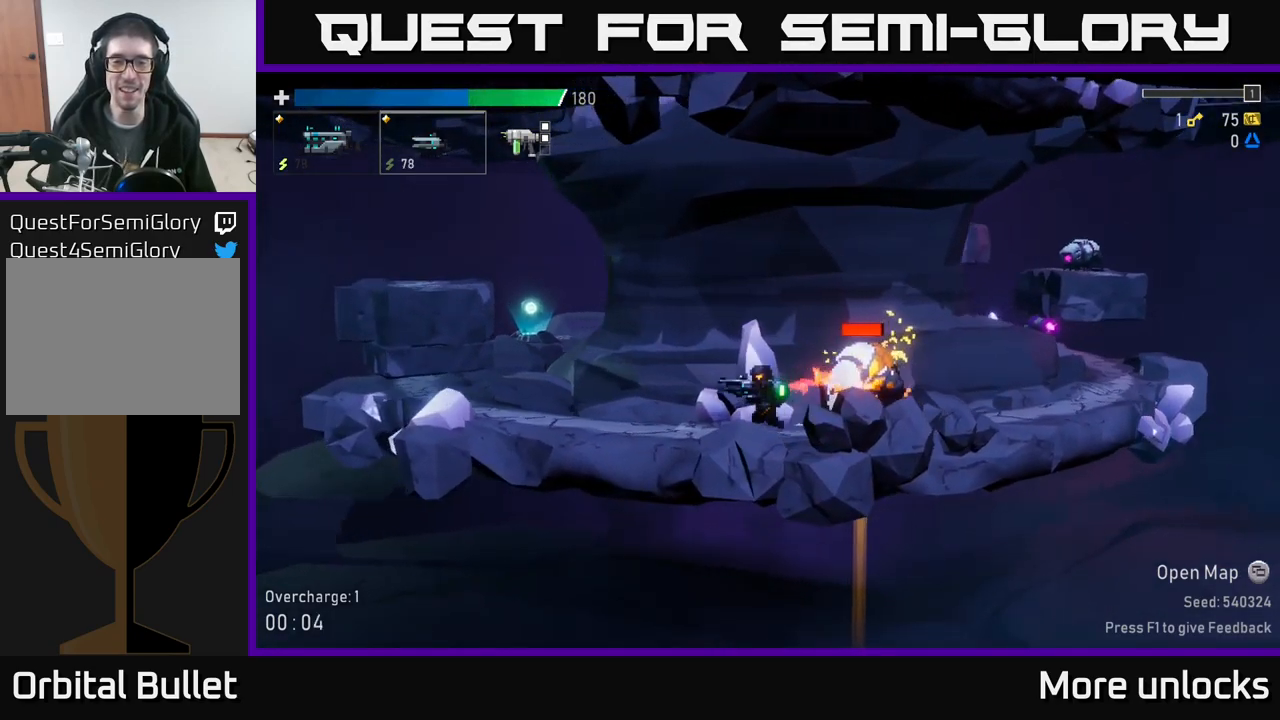
{"dt_ms": 500, "buttons": [], "left_stick": "left", "right_stick": "center", "events": []}
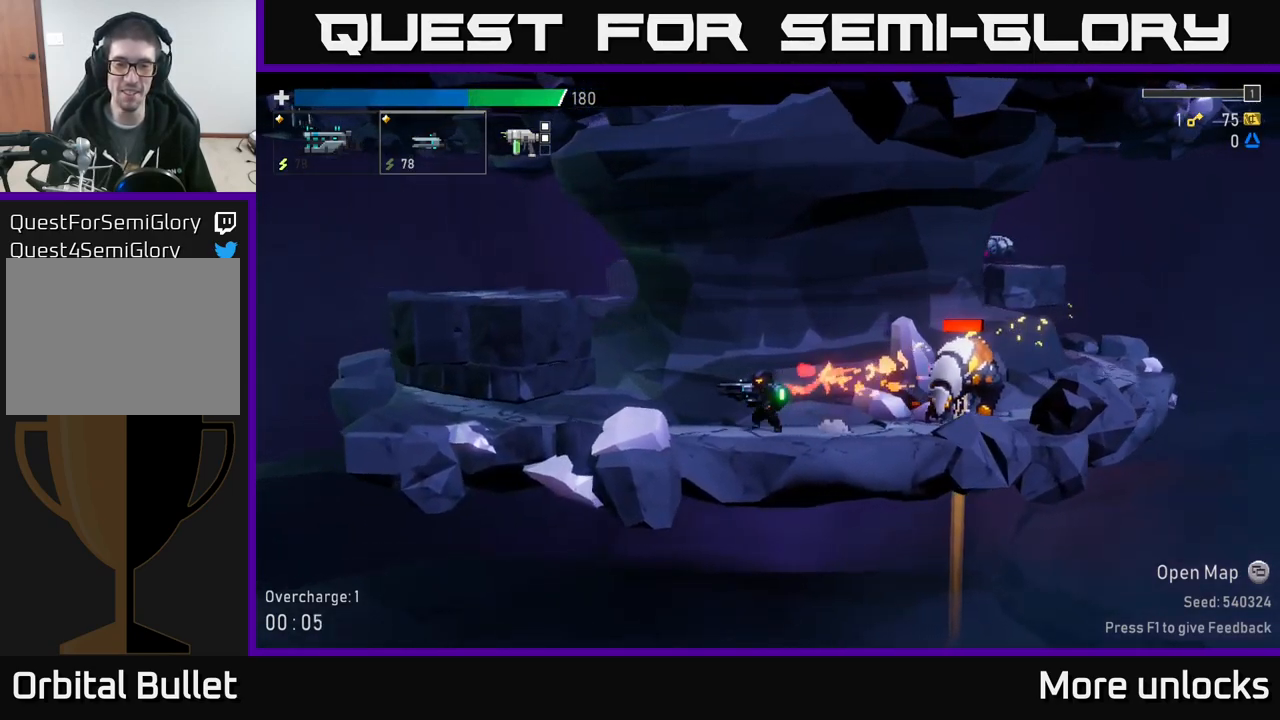
{"dt_ms": 500, "buttons": ["DPAD_RIGHT"], "left_stick": "center", "right_stick": "center", "events": [[100, "left_stick", "center"], [234, "DPAD_RIGHT", "down"], [367, "R2", "down"], [434, "R2", "up"]]}
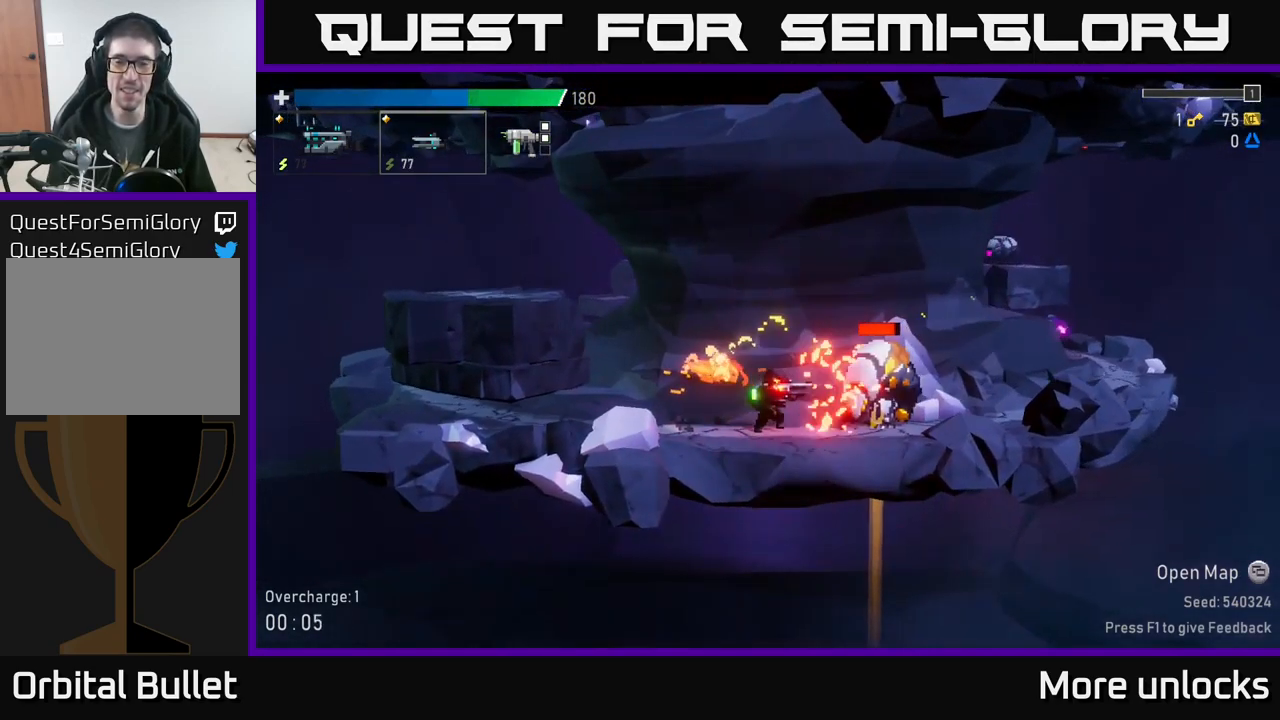
{"dt_ms": 500, "buttons": [], "left_stick": "center", "right_stick": "center", "events": [[17, "DPAD_RIGHT", "up"], [67, "R2", "down"], [200, "R2", "up"], [334, "R2", "down"], [434, "R2", "up"]]}
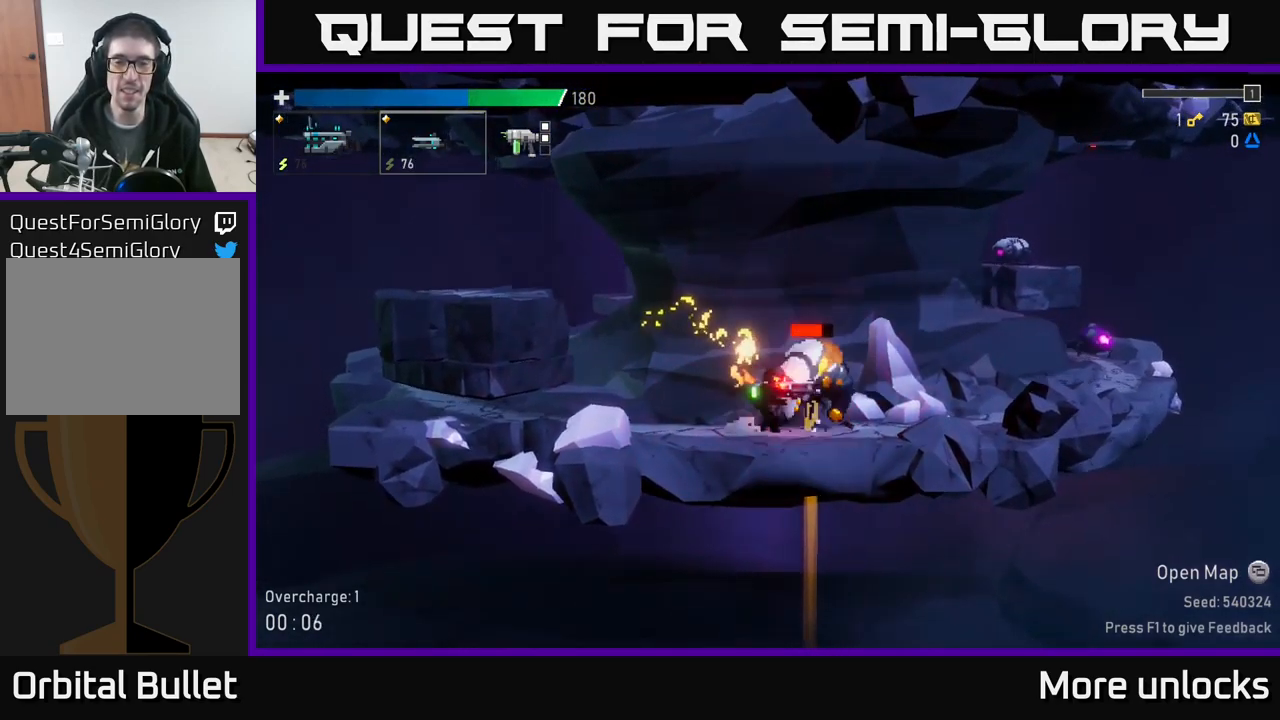
{"dt_ms": 500, "buttons": [], "left_stick": "left", "right_stick": "center", "events": [[100, "X", "down"], [184, "X", "up"], [450, "left_stick", "left"]]}
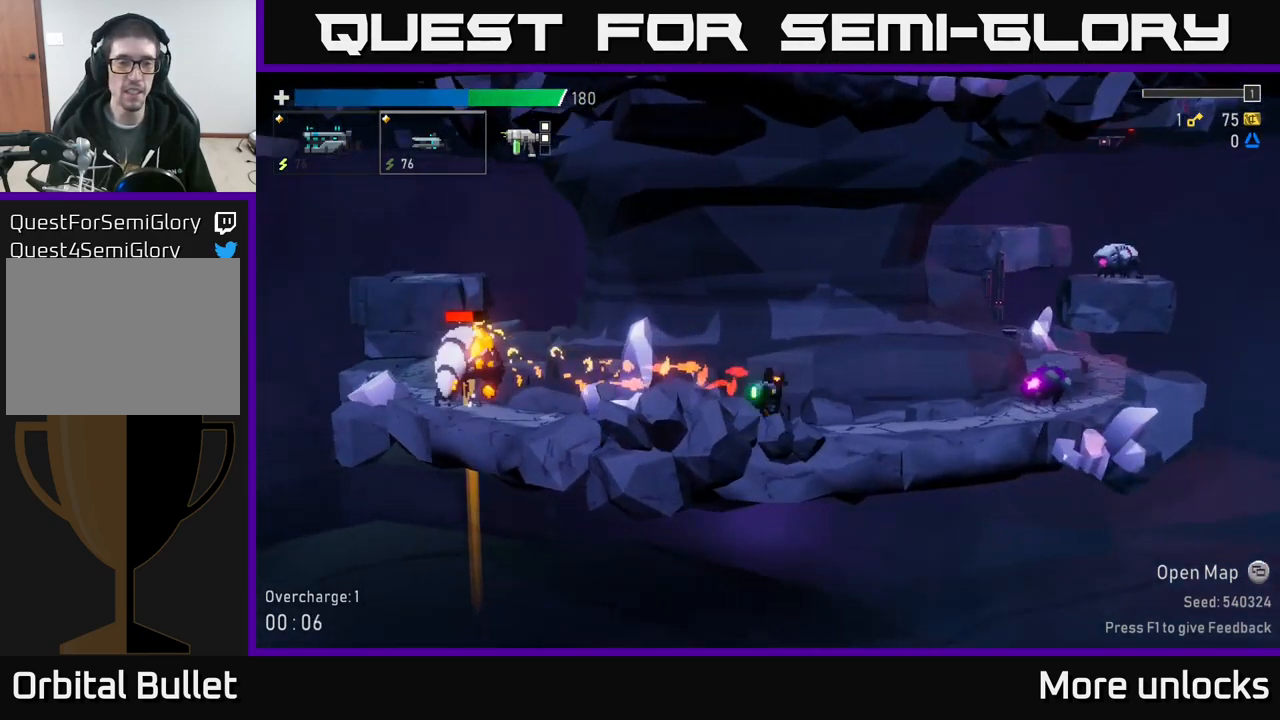
{"dt_ms": 500, "buttons": [], "left_stick": "center", "right_stick": "center", "events": [[67, "R2", "down"], [150, "R2", "up"], [300, "R2", "down"], [300, "left_stick", "center"], [450, "R2", "up"]]}
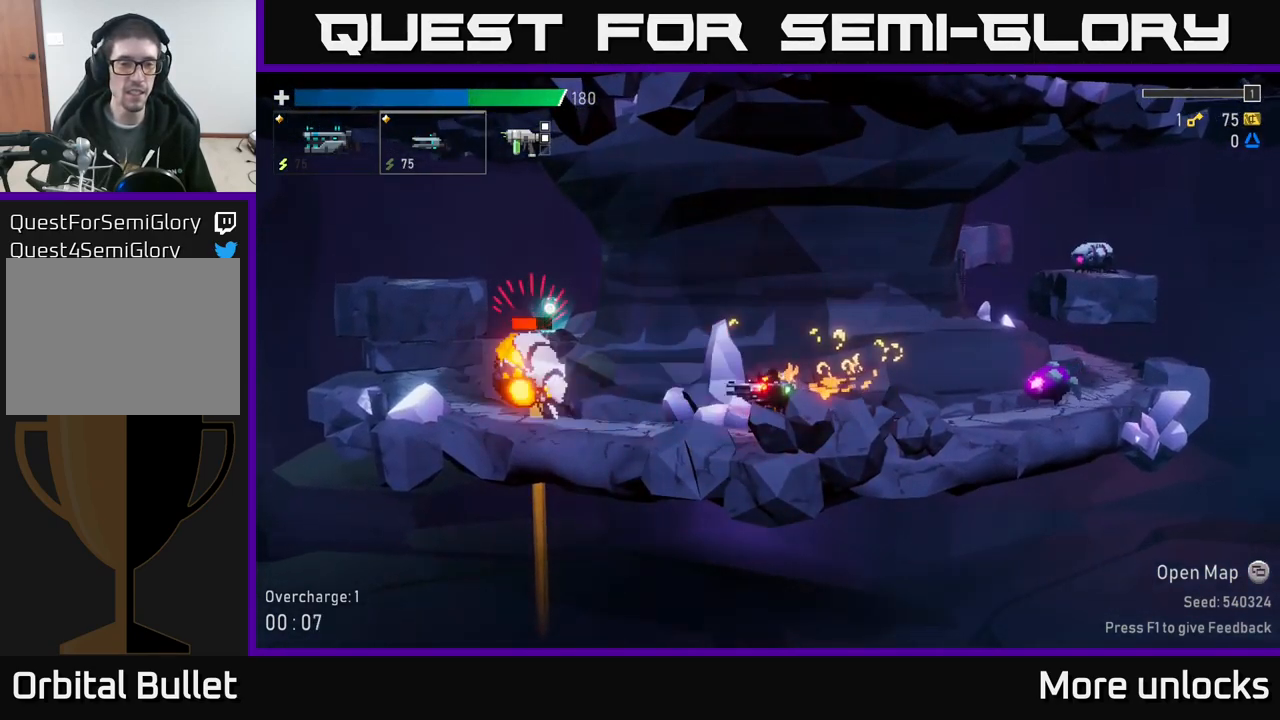
{"dt_ms": 500, "buttons": ["A"], "left_stick": "center", "right_stick": "center", "events": [[34, "R2", "down"], [150, "R2", "up"], [250, "R2", "down"], [384, "R2", "up"], [434, "A", "down"]]}
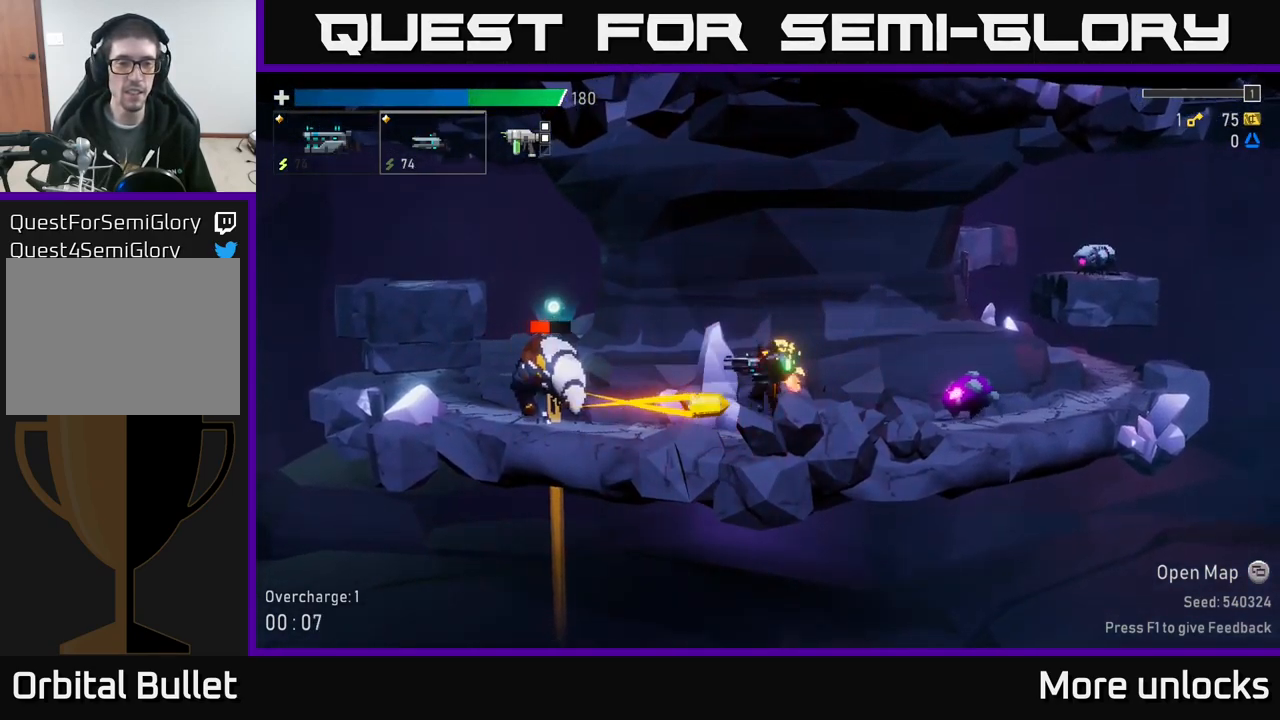
{"dt_ms": 500, "buttons": ["X"], "left_stick": "left", "right_stick": "center", "events": [[134, "left_stick", "left"], [284, "X", "down"], [300, "A", "up"]]}
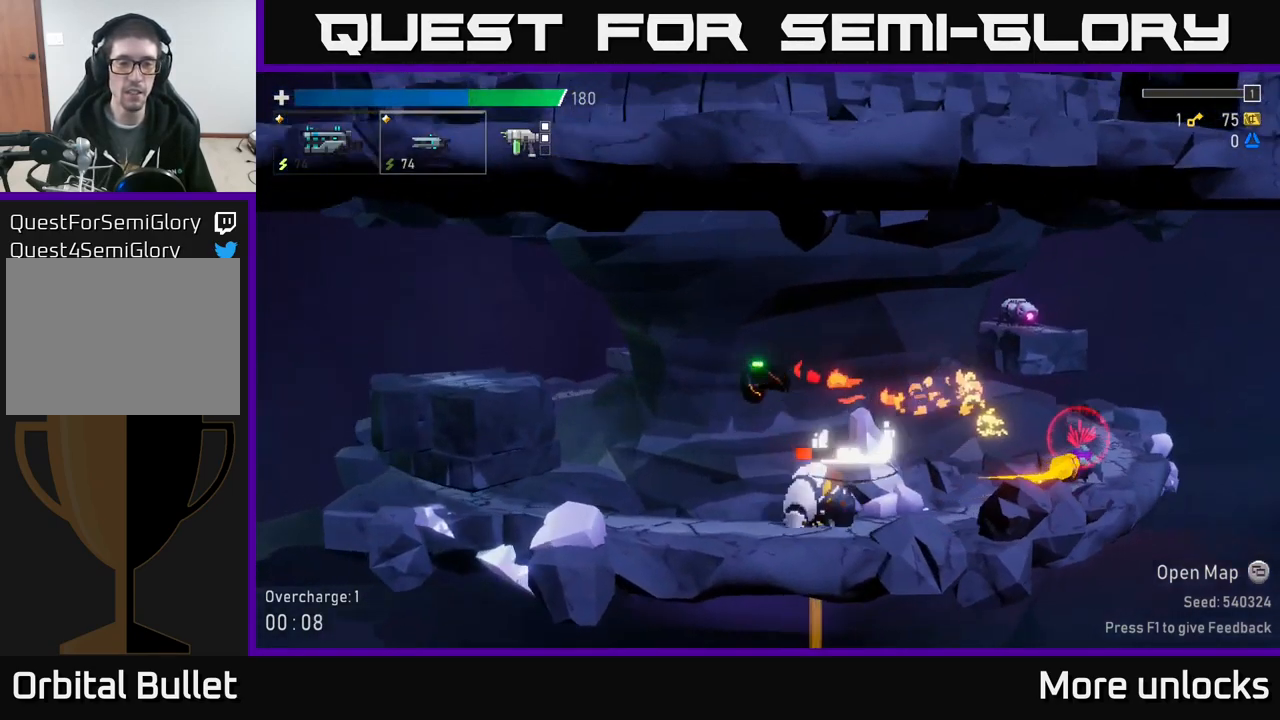
{"dt_ms": 484, "buttons": [], "left_stick": "left", "right_stick": "center", "events": [[34, "X", "up"], [184, "left_stick", "center"], [267, "left_stick", "down"], [367, "left_stick", "center"], [417, "left_stick", "left"]]}
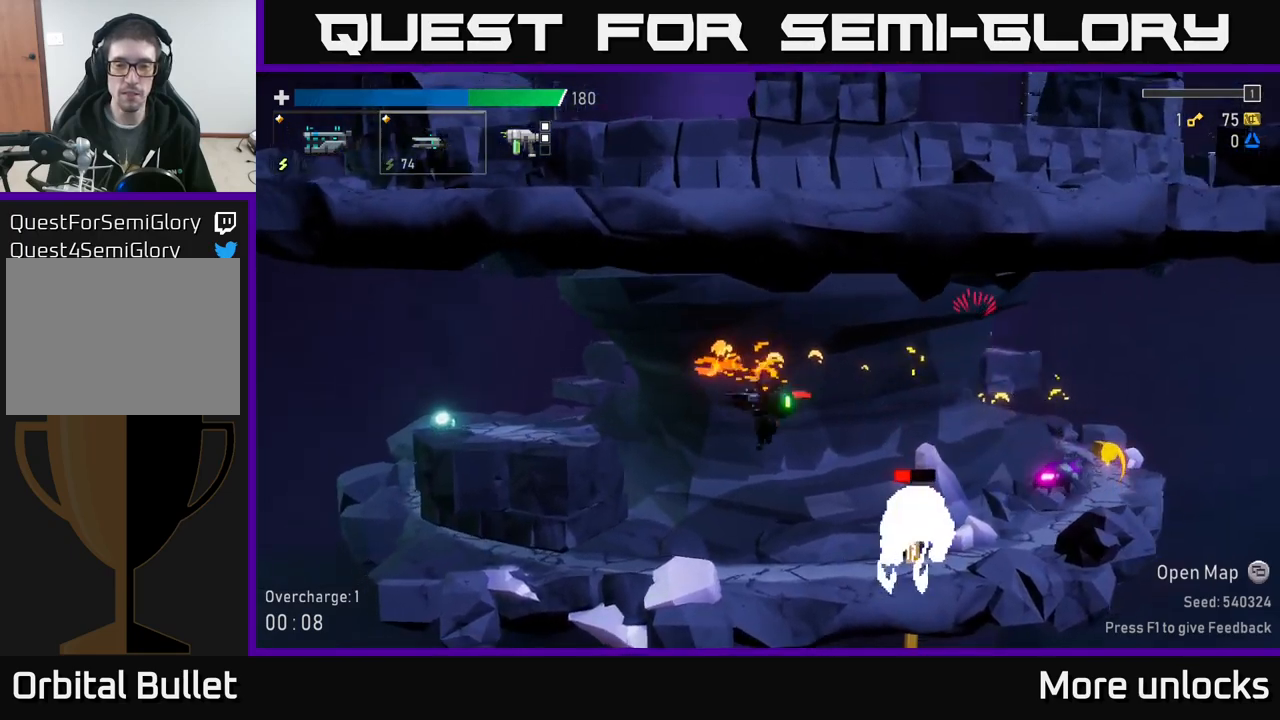
{"dt_ms": 500, "buttons": [], "left_stick": "center", "right_stick": "center", "events": [[217, "left_stick", "center"], [300, "R2", "down"], [450, "R2", "up"]]}
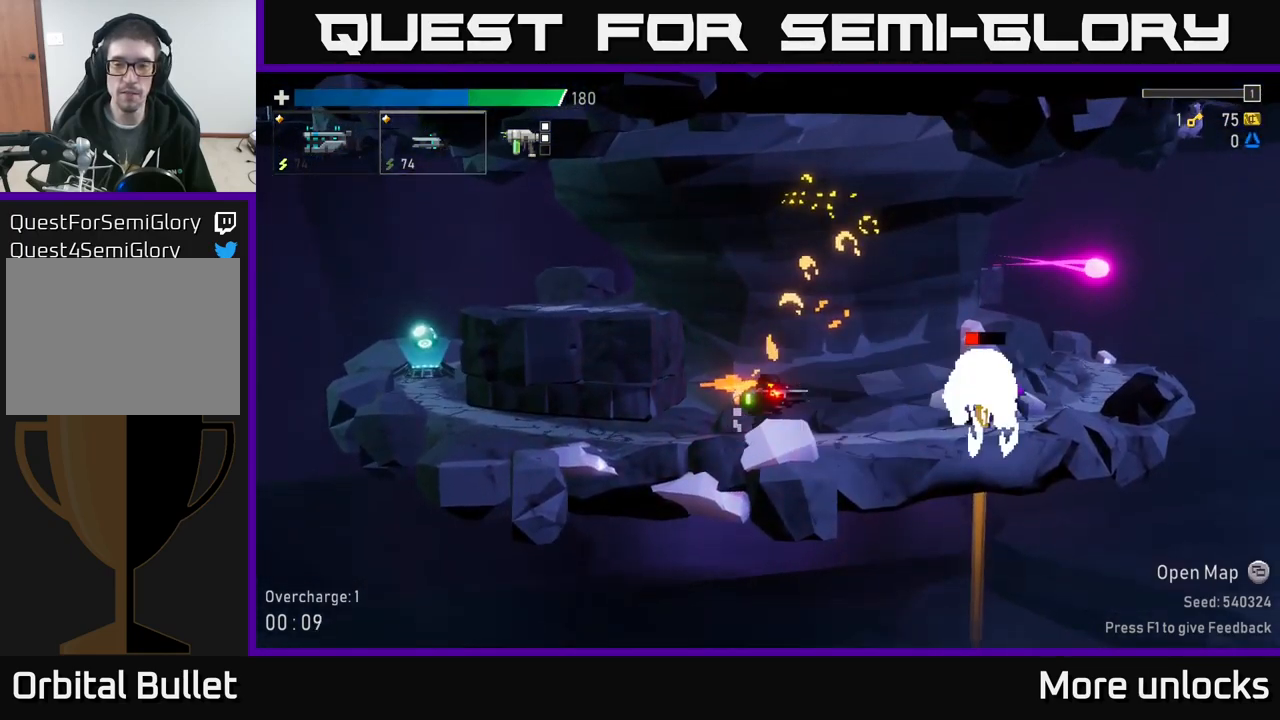
{"dt_ms": 1000, "buttons": ["R2"], "left_stick": "down-left", "right_stick": "center"}
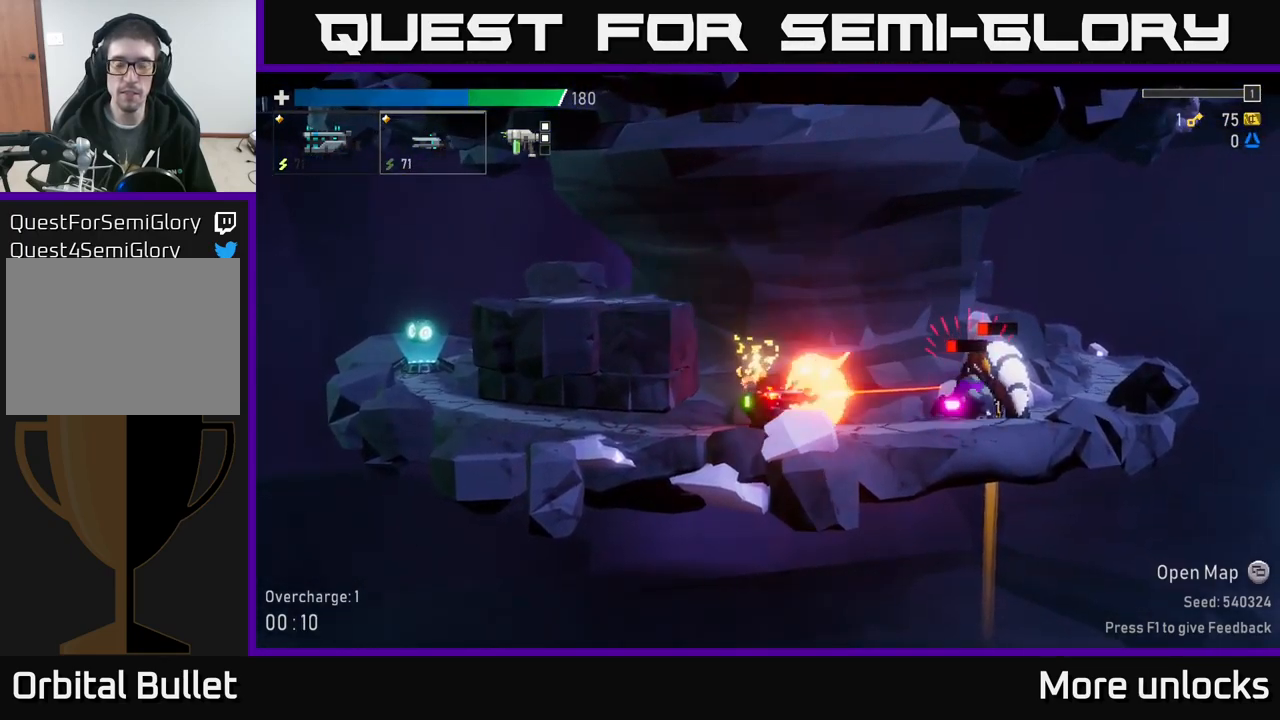
{"dt_ms": 500, "buttons": [], "left_stick": "down-left", "right_stick": "center", "events": [[33, "R2", "up"], [150, "R2", "down"], [267, "R2", "up"], [333, "R2", "down"], [467, "R2", "up"]]}
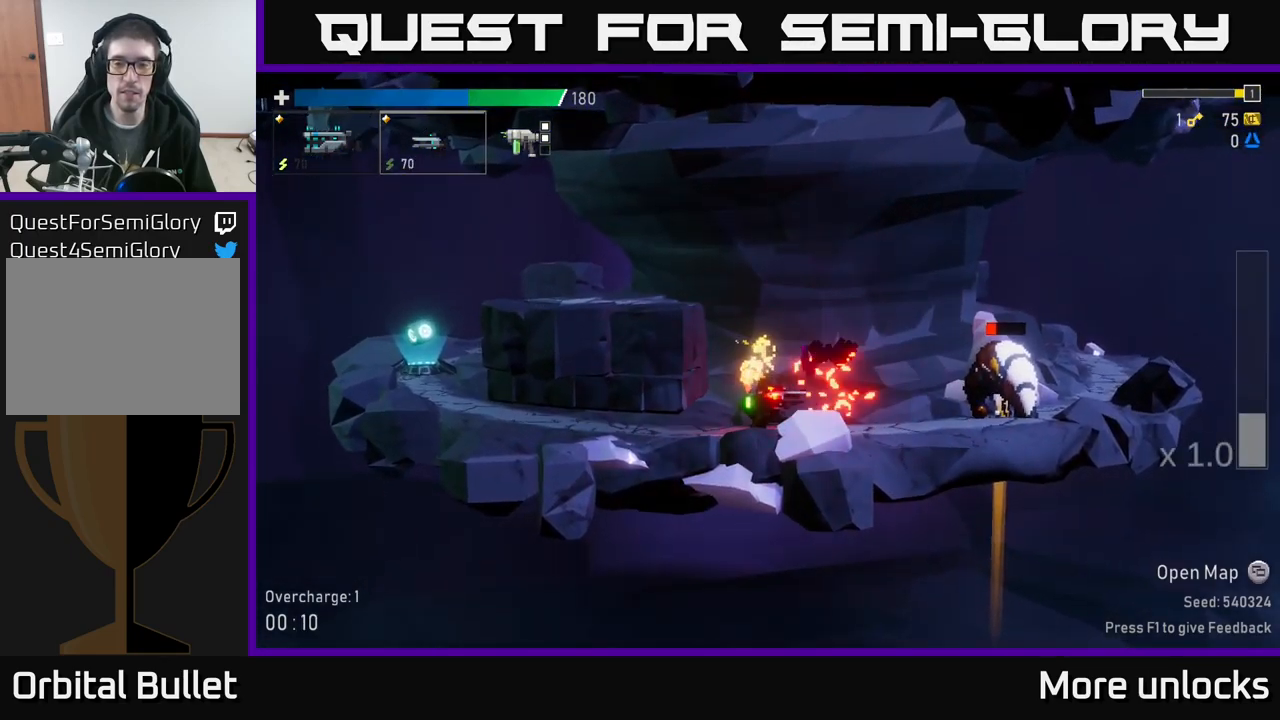
{"dt_ms": 500, "buttons": [], "left_stick": "down", "right_stick": "center", "events": [[67, "R2", "down"], [150, "R2", "up"], [200, "left_stick", "down"], [317, "R2", "down"], [467, "R2", "up"]]}
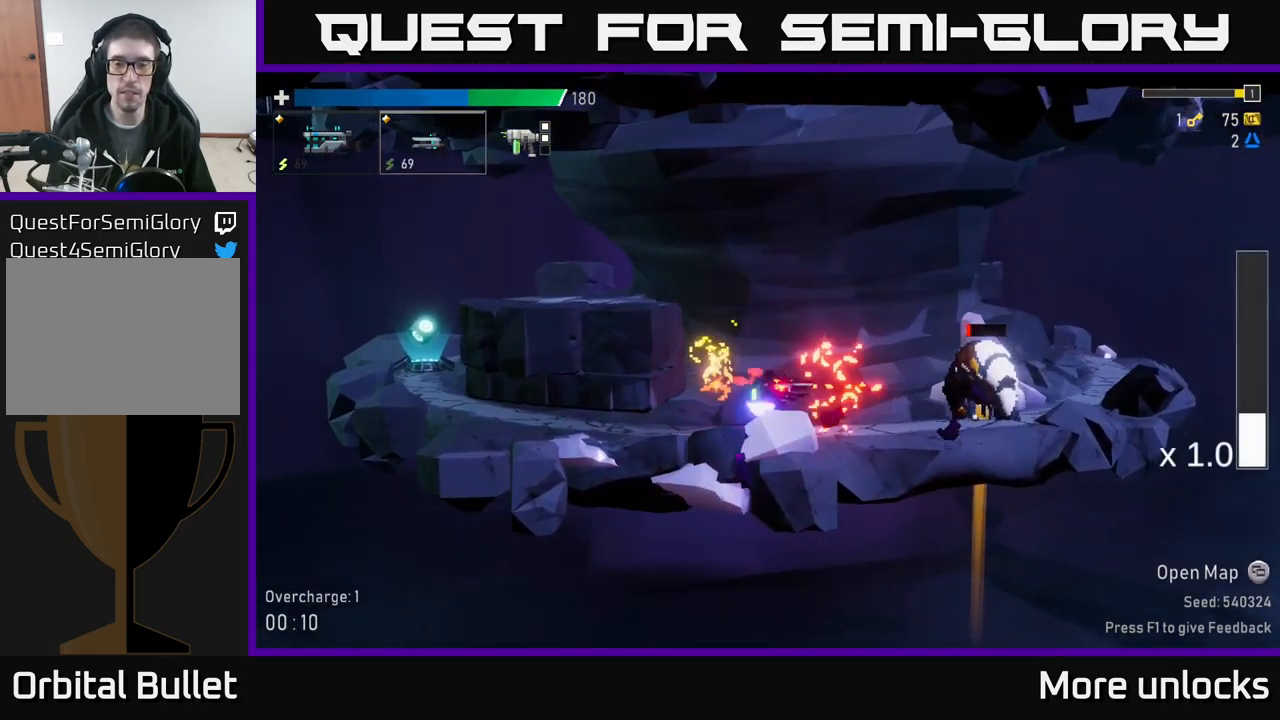
{"dt_ms": 1000, "buttons": [], "left_stick": "right", "right_stick": "center"}
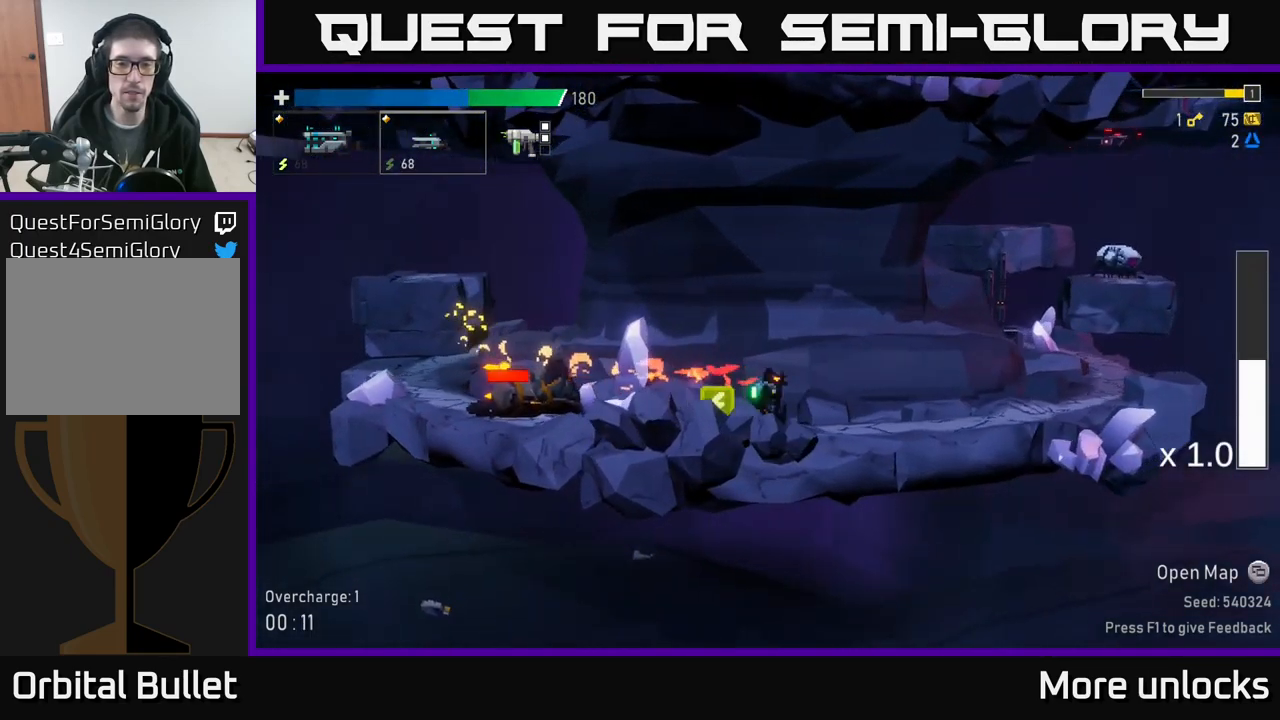
{"dt_ms": 500, "buttons": [], "left_stick": "up", "right_stick": "center"}
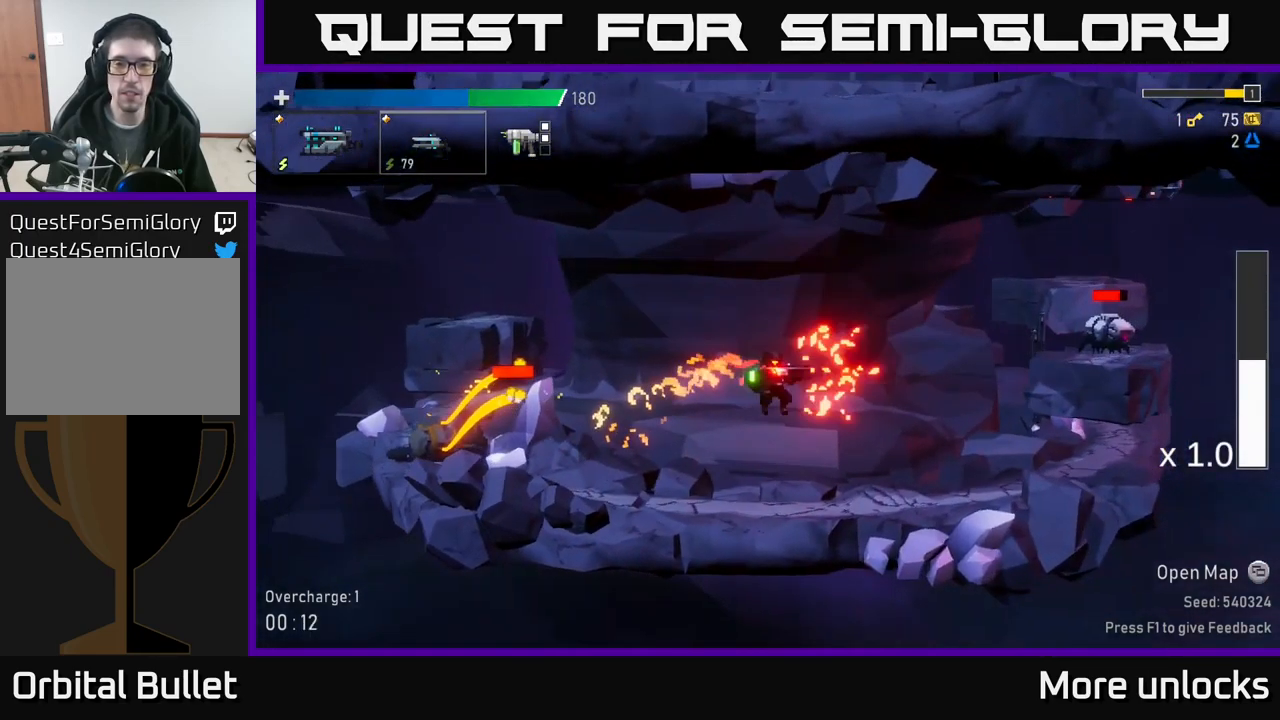
{"dt_ms": 500, "buttons": [], "left_stick": "left", "right_stick": "center", "events": [[83, "R2", "down"], [183, "R2", "up"], [317, "left_stick", "center"], [367, "left_stick", "left"]]}
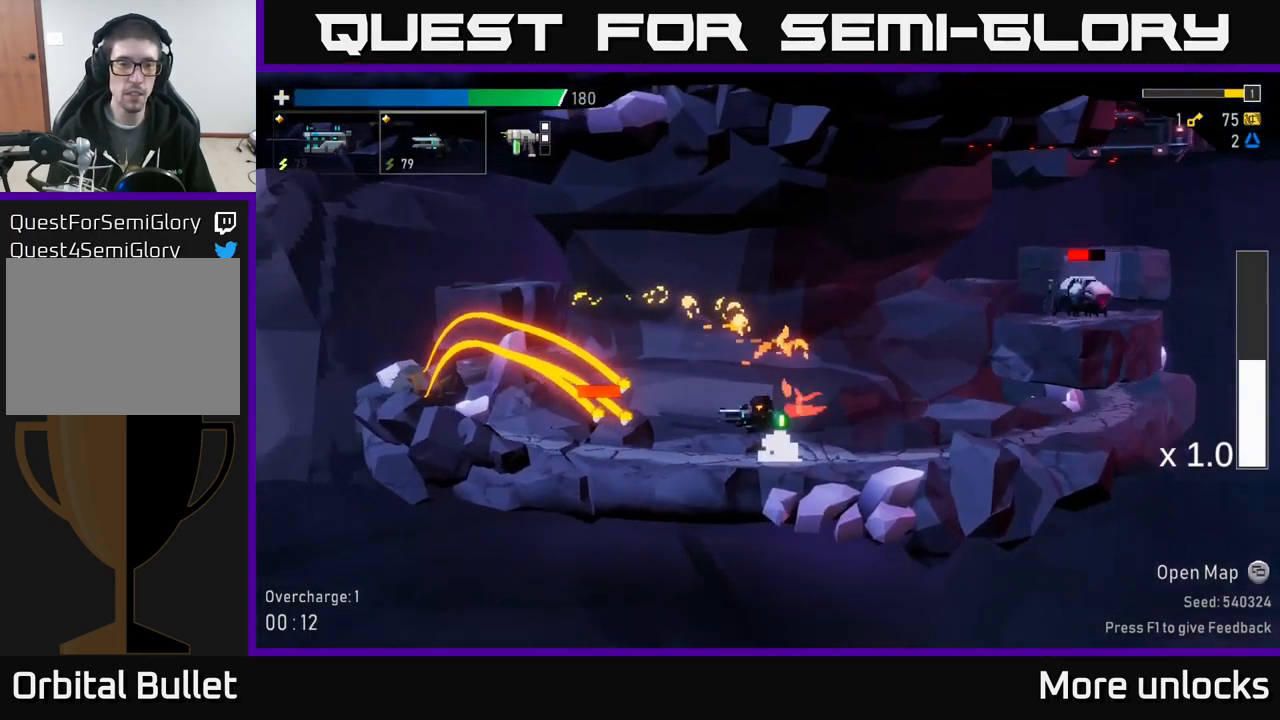
{"dt_ms": 500, "buttons": ["R2"], "left_stick": "down-left", "right_stick": "center", "events": [[50, "R2", "down"], [50, "left_stick", "center"], [150, "R2", "up"], [250, "R2", "down"], [350, "left_stick", "down-left"], [367, "R2", "up"], [450, "R2", "down"]]}
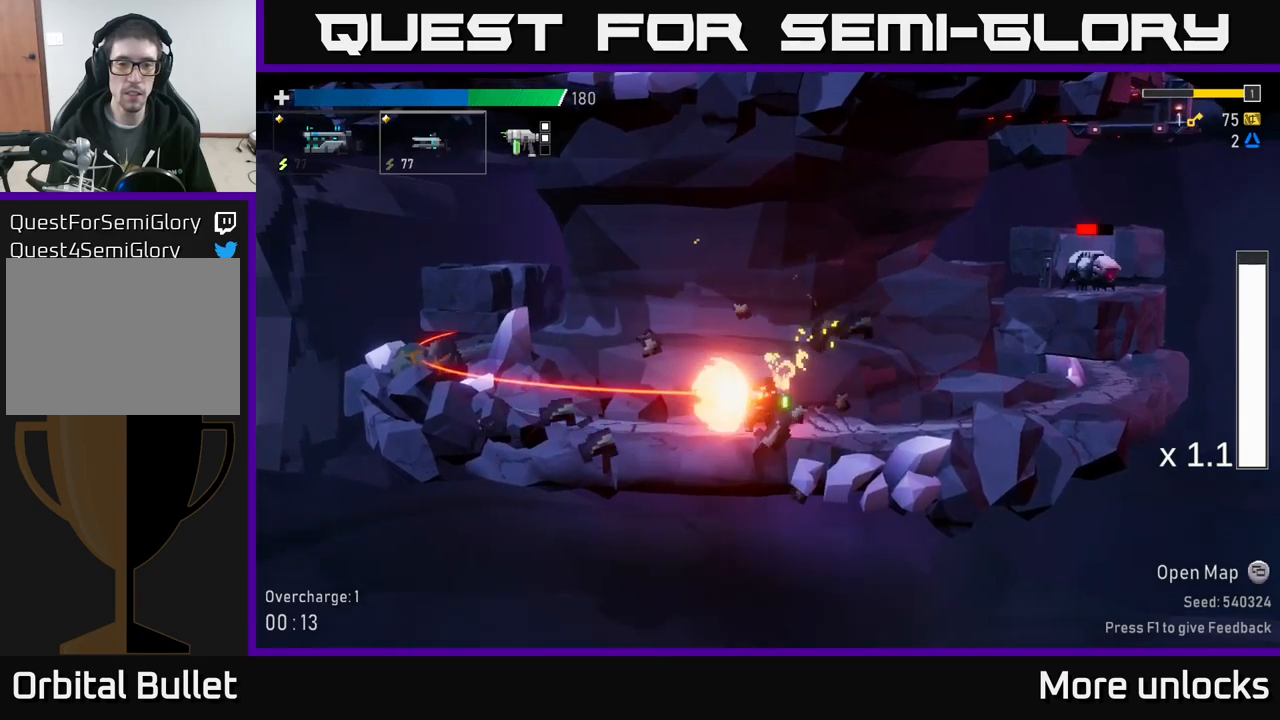
{"dt_ms": 500, "buttons": ["A"], "left_stick": "center", "right_stick": "center", "events": [[50, "R2", "up"], [217, "left_stick", "center"], [367, "A", "down"]]}
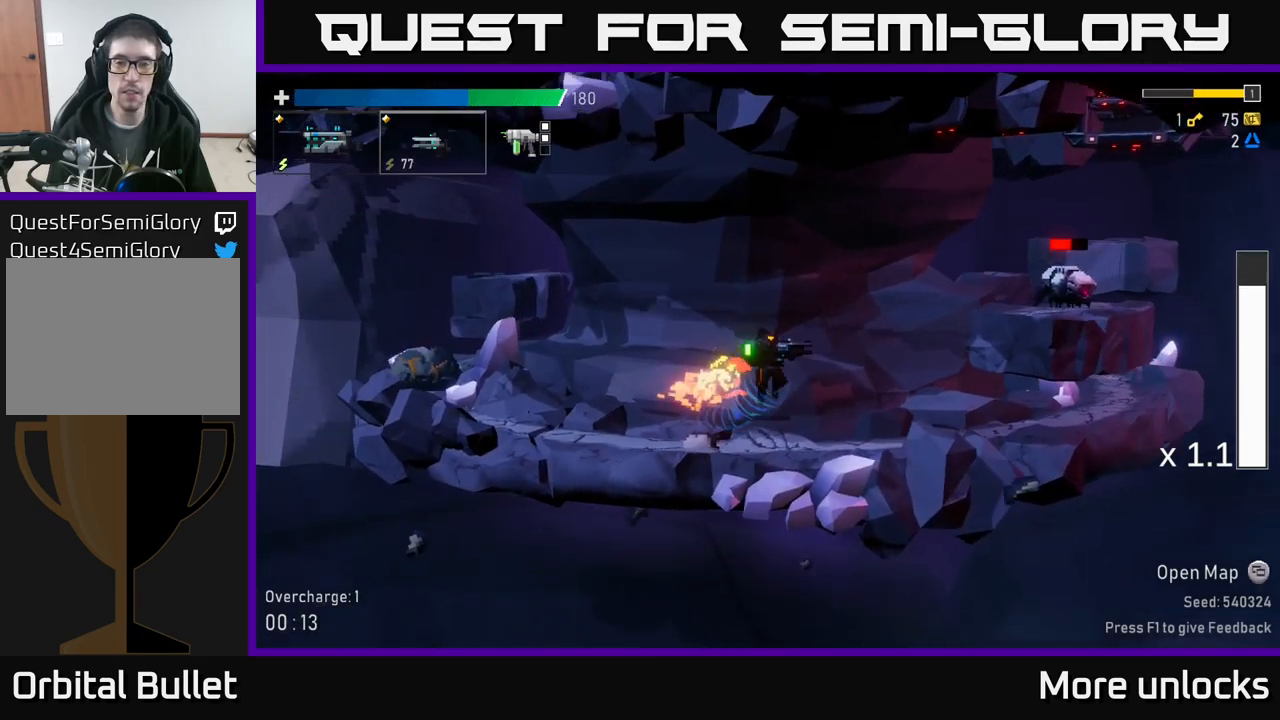
{"dt_ms": 500, "buttons": [], "left_stick": "center", "right_stick": "center", "events": [[67, "A", "up"], [117, "R2", "down"], [250, "R2", "up"], [350, "R2", "down"], [467, "R2", "up"]]}
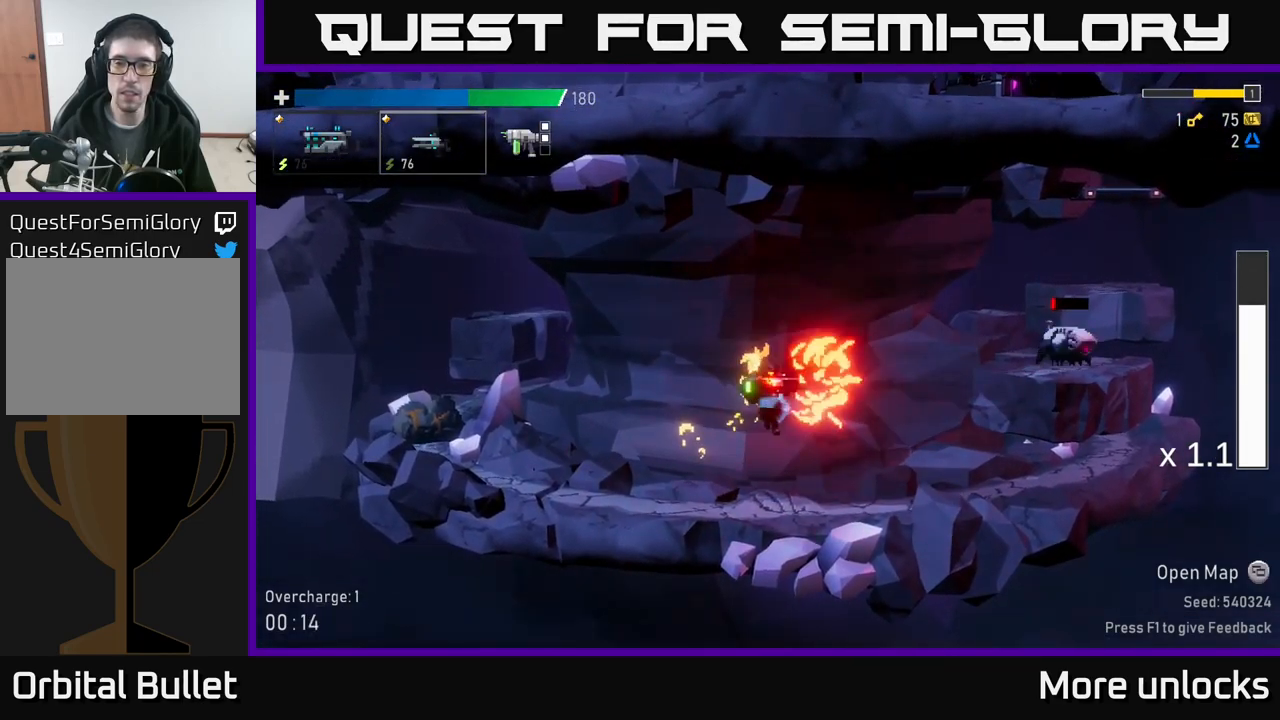
{"dt_ms": 500, "buttons": [], "left_stick": "center", "right_stick": "center", "events": [[150, "R2", "down"], [250, "R2", "up"]]}